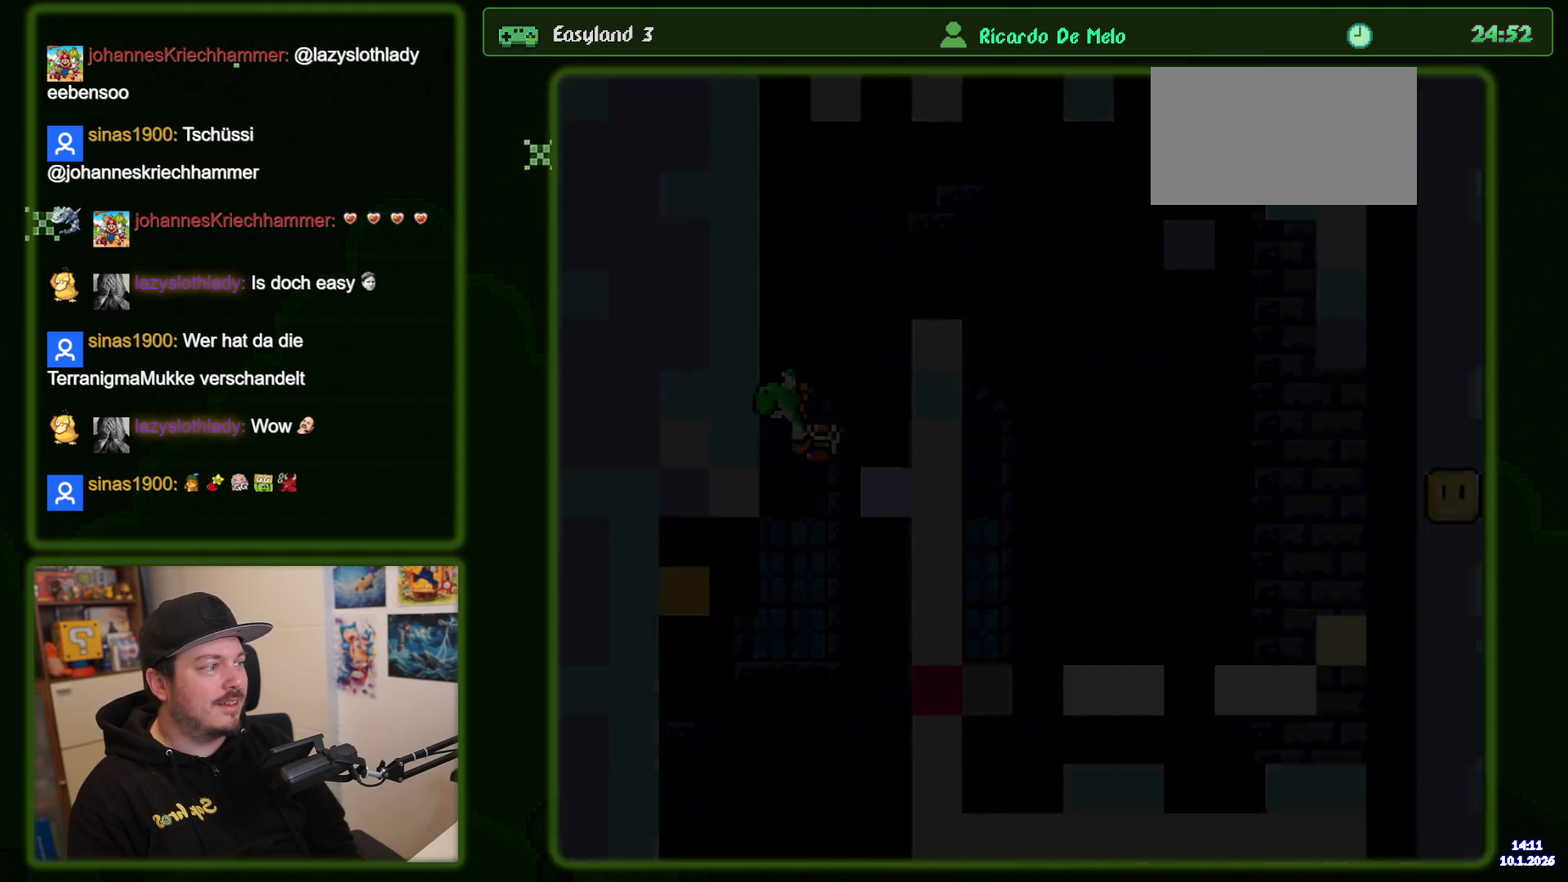
Gameplay with a controller (Nintendo layout); each line is a JSON object with the inputs held at the frame after it (dt_ms = milliseconds from this image to that frame). "events" lists button and stick changes between this image and that frame as [ms after this image, input, new state], when the widget could be followed in between. Not read: DPAD_RIGHT L3 R1 R3.
{"dt_ms": 500, "buttons": ["B", "Y"], "events": []}
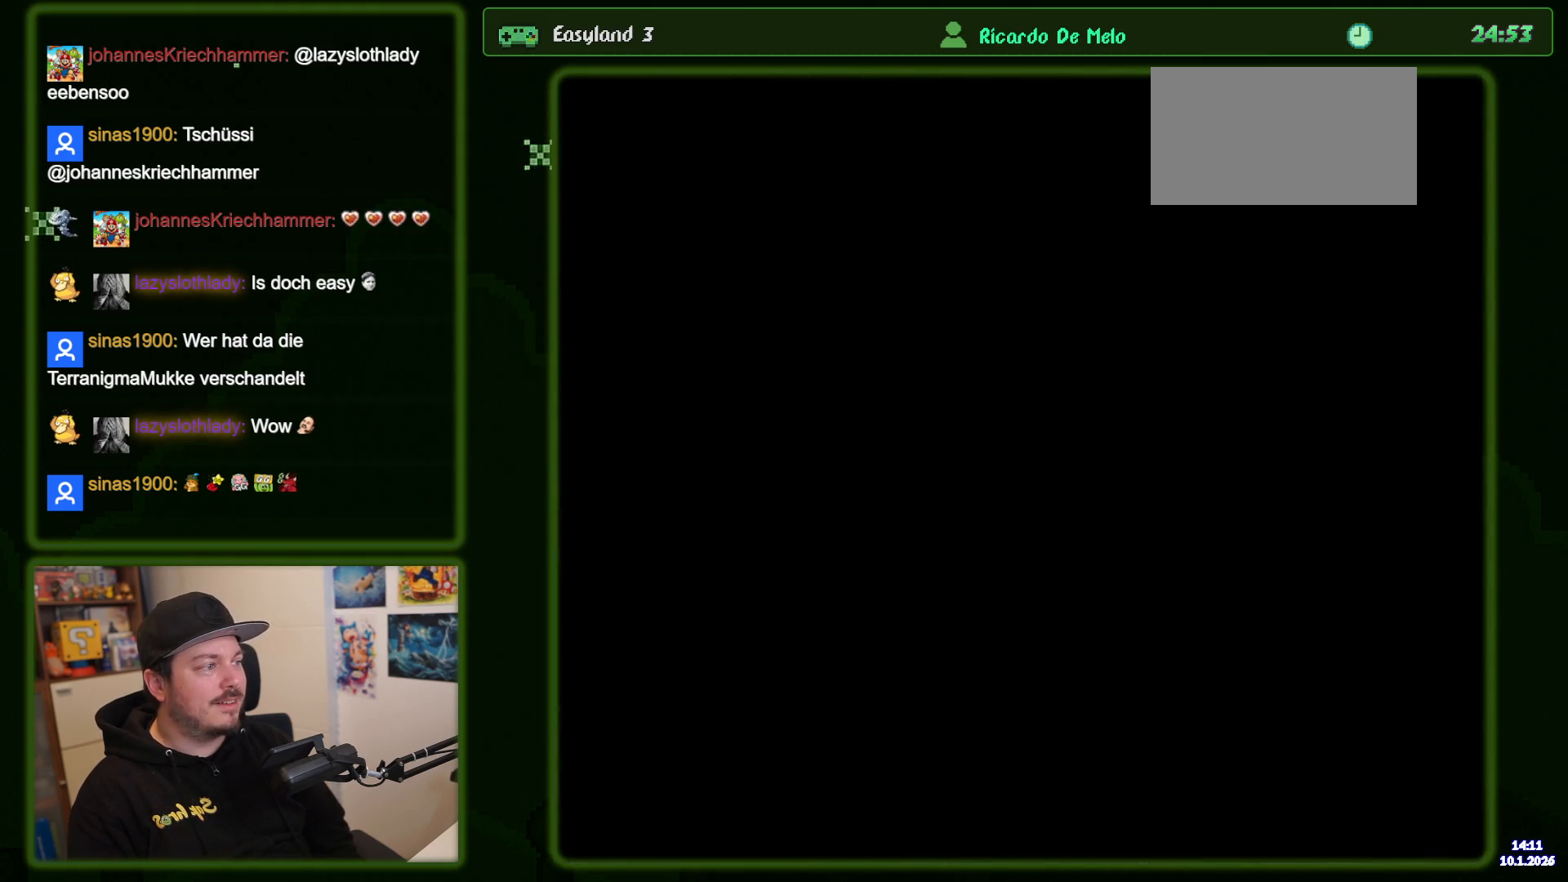
{"dt_ms": 500, "buttons": ["B", "Y"], "events": []}
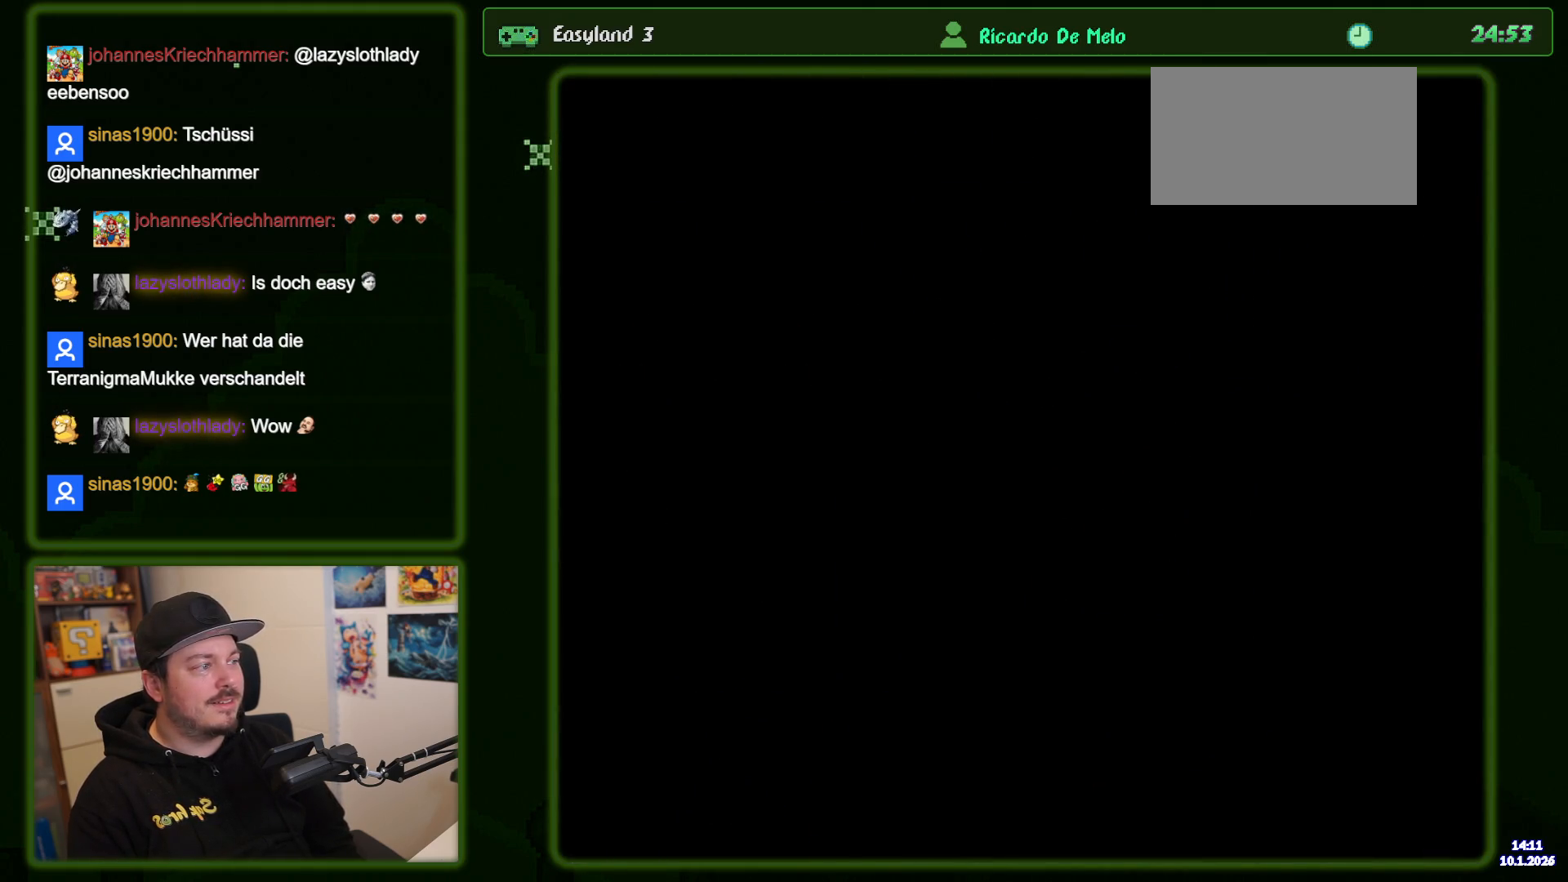
{"dt_ms": 500, "buttons": ["B", "Y"], "events": []}
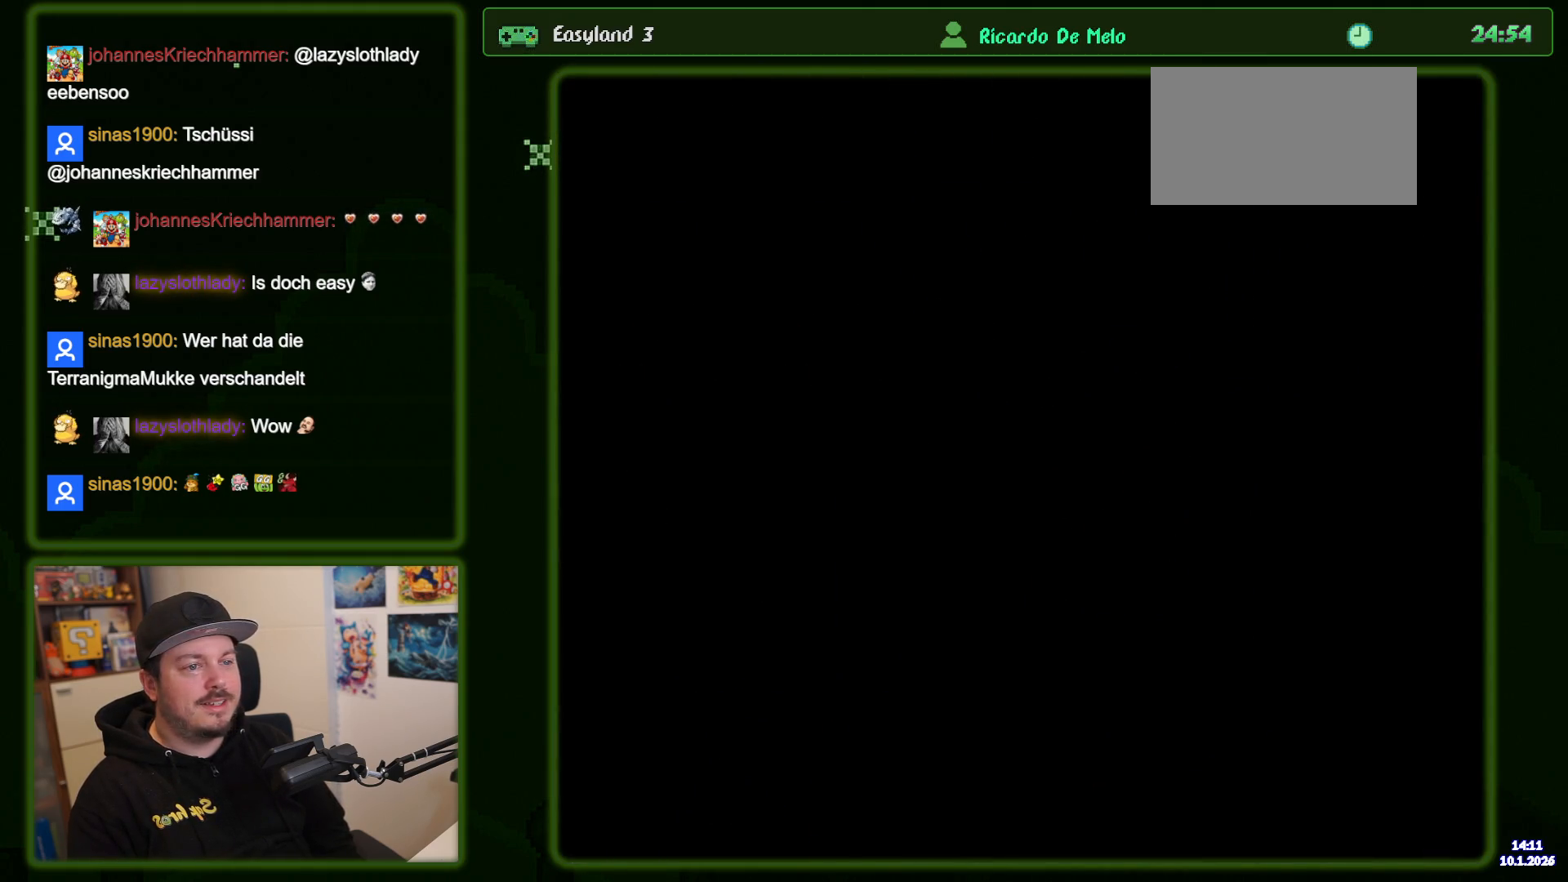
{"dt_ms": 500, "buttons": ["B", "Y"], "events": []}
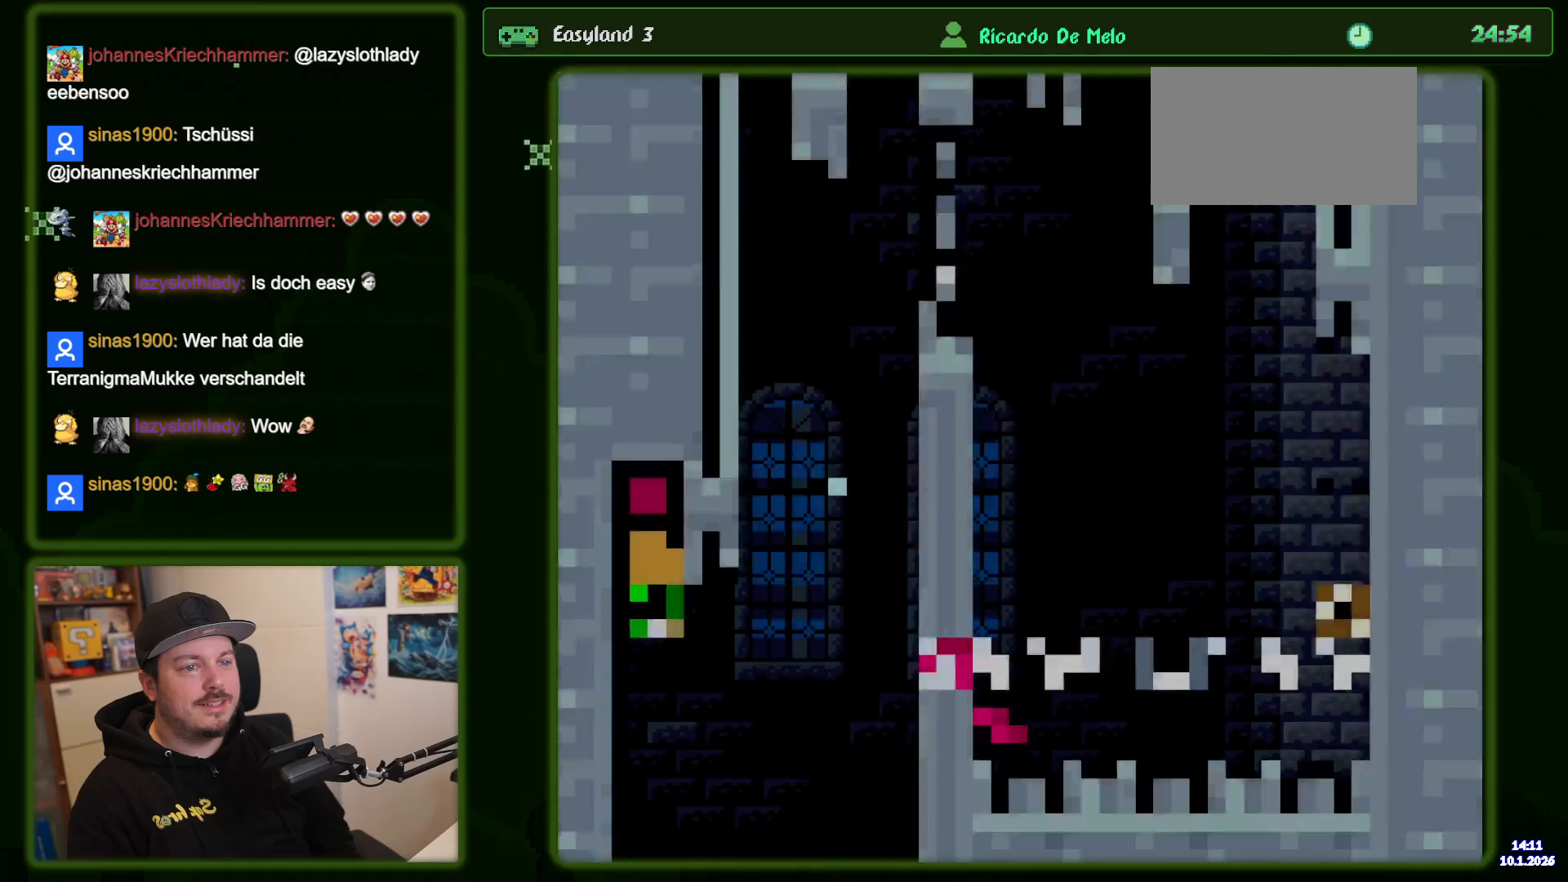
{"dt_ms": 500, "buttons": ["B", "Y"], "events": []}
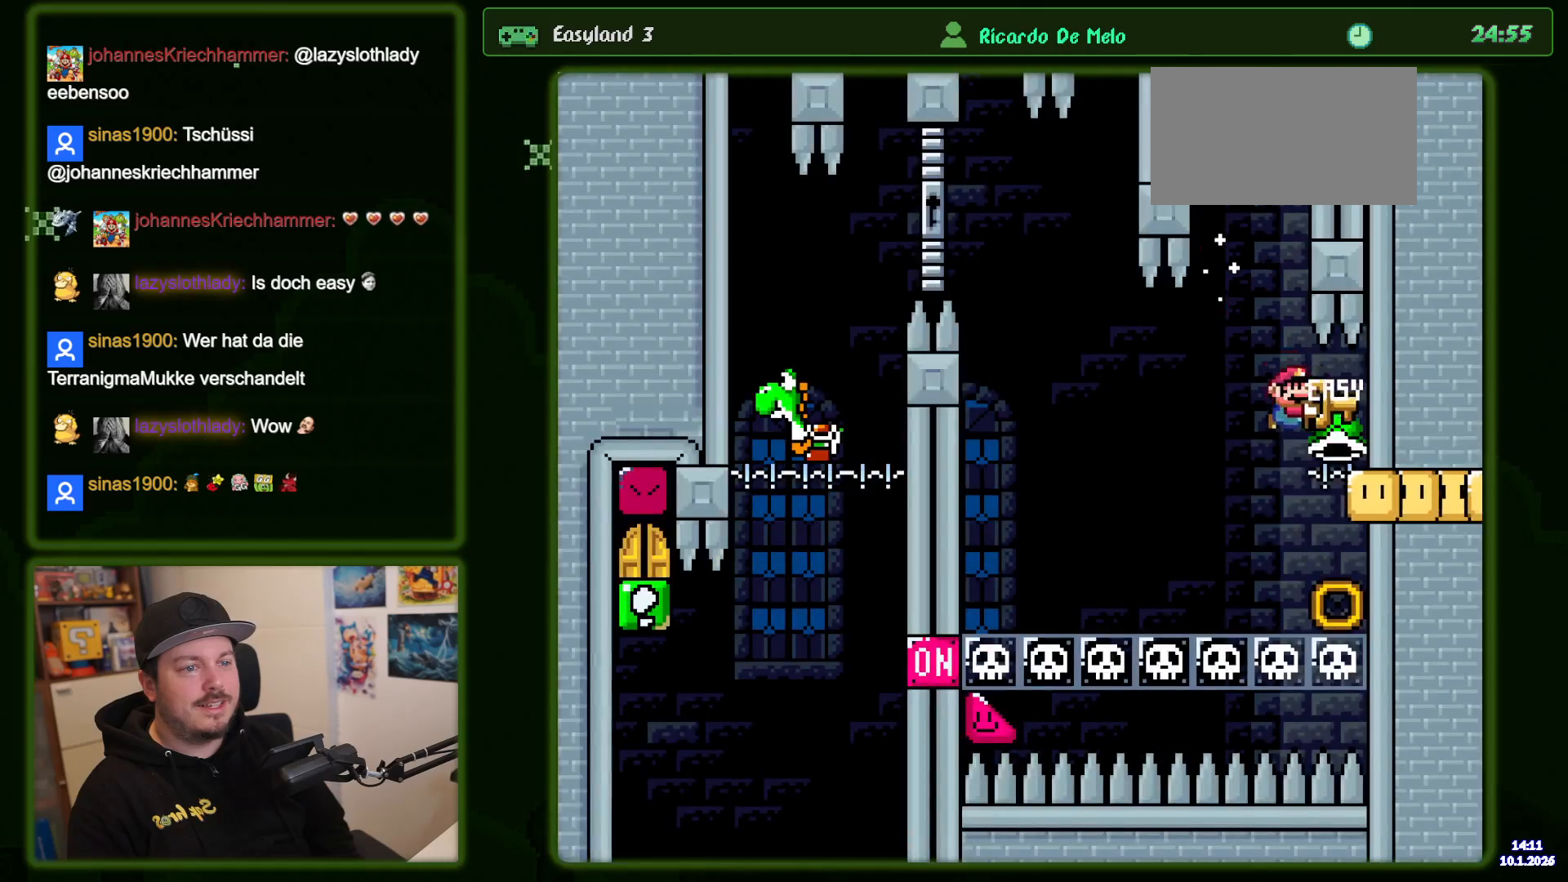
{"dt_ms": 500, "buttons": ["B", "Y", "DPAD_LEFT"], "events": [[266, "DPAD_LEFT", "down"]]}
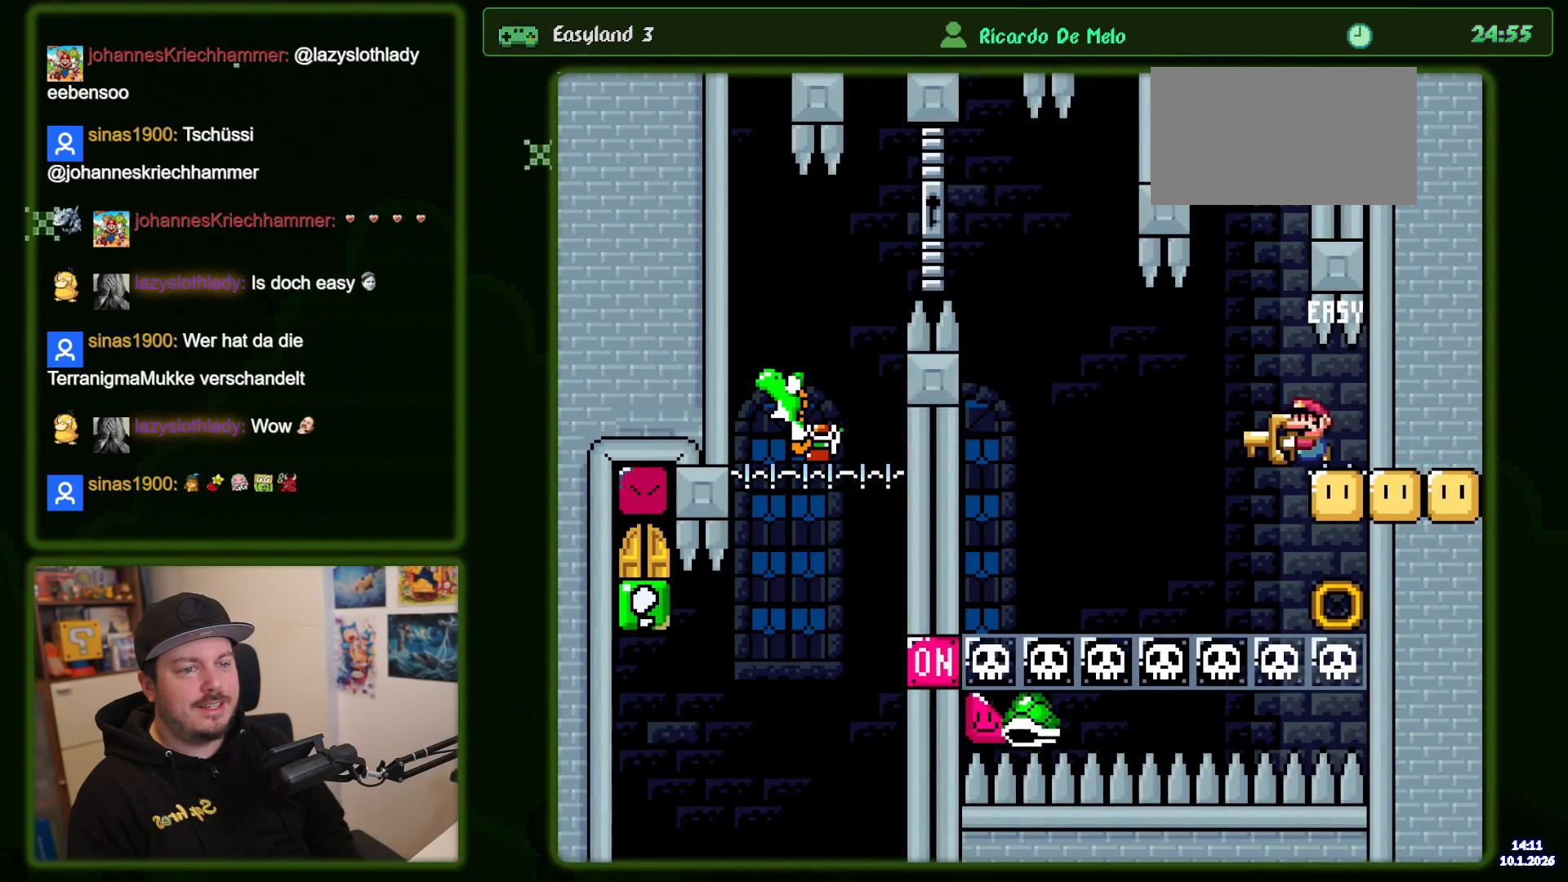
{"dt_ms": 500, "buttons": ["B", "Y", "DPAD_LEFT"], "events": []}
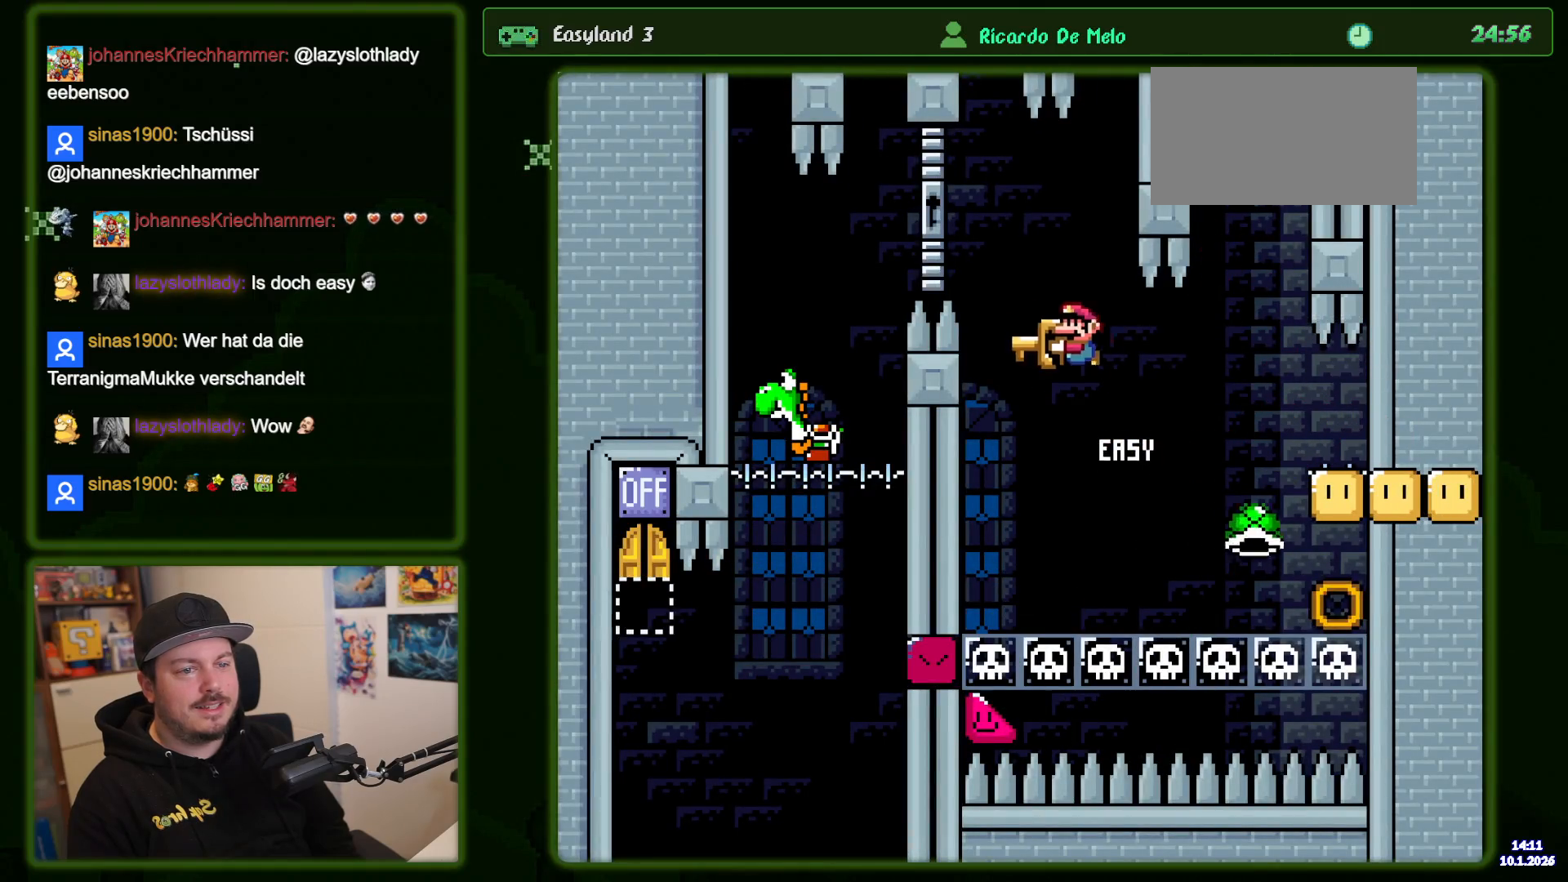
{"dt_ms": 500, "buttons": ["B", "Y"], "events": [[233, "B", "up"], [400, "B", "down"], [450, "DPAD_LEFT", "up"]]}
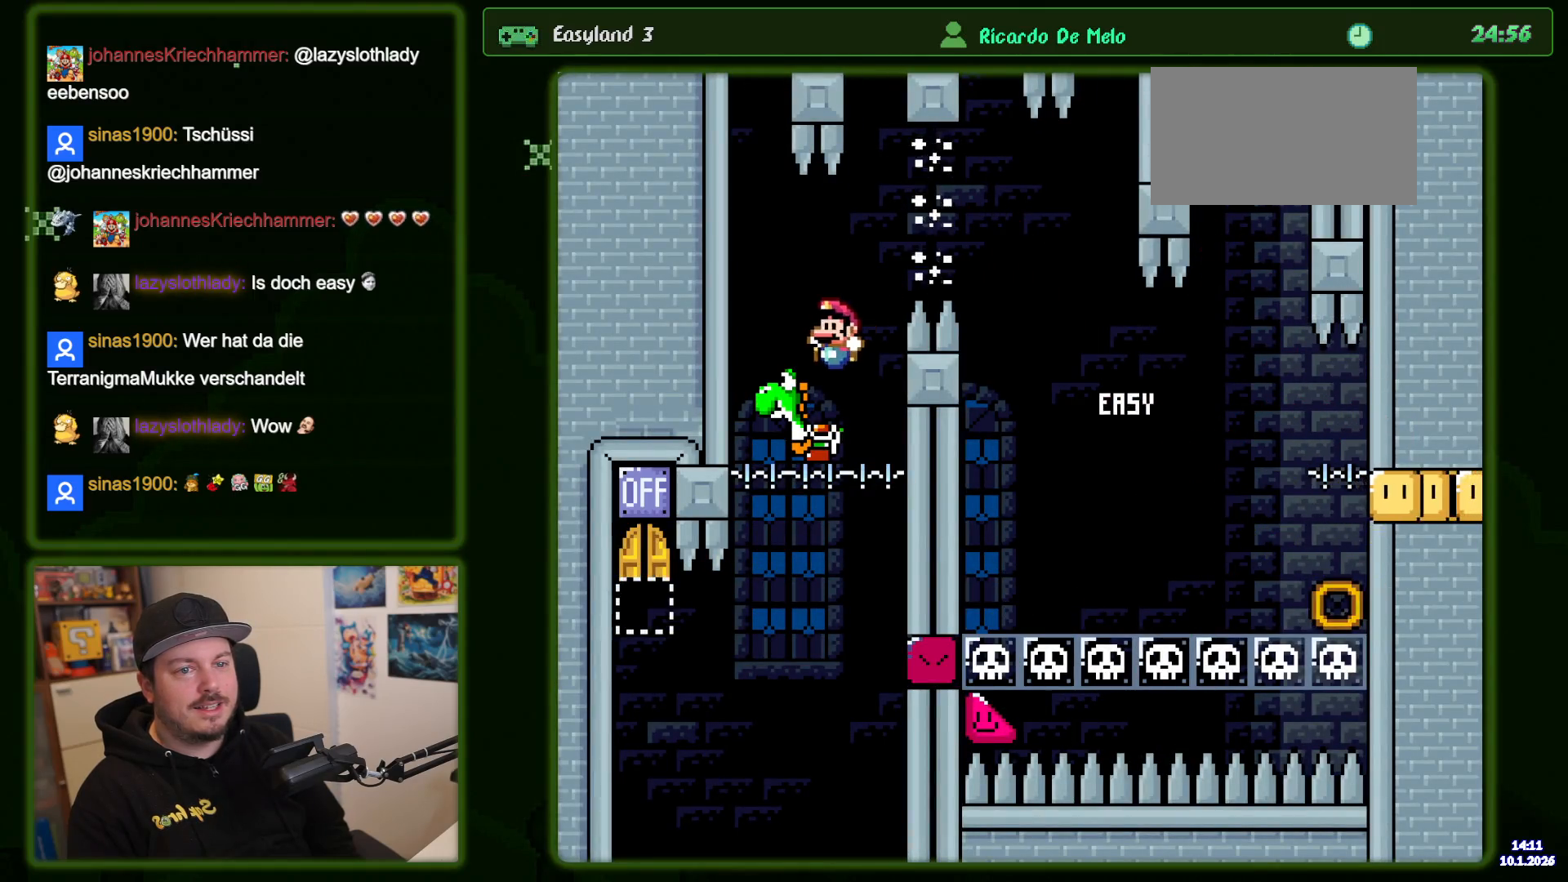
{"dt_ms": 500, "buttons": ["B", "Y", "DPAD_LEFT"], "events": [[250, "DPAD_LEFT", "down"]]}
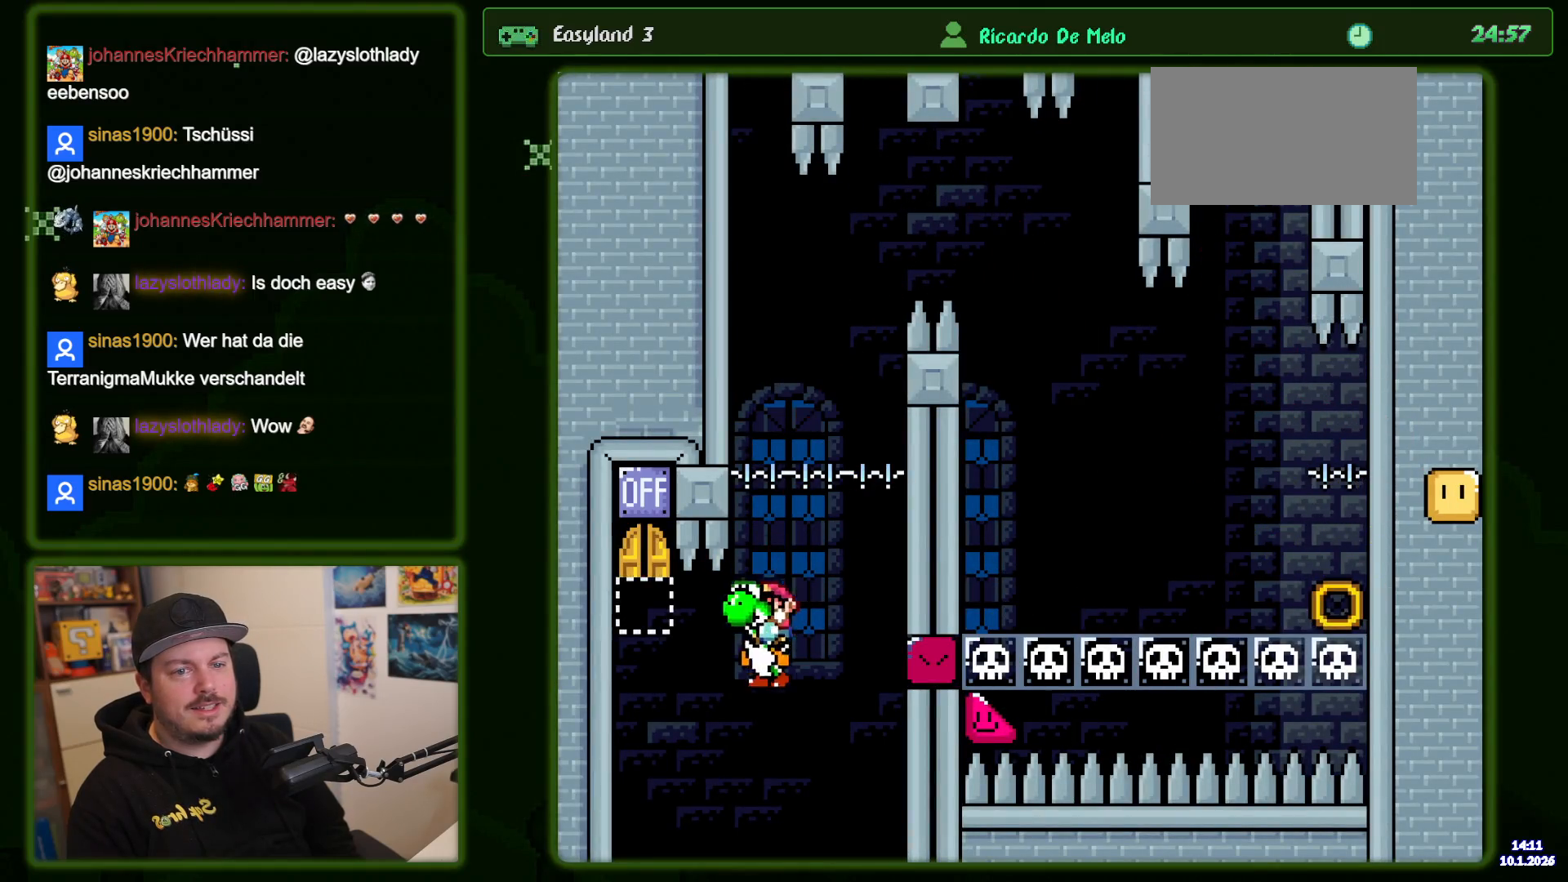
{"dt_ms": 1000, "buttons": ["B", "X", "Y"], "events": [[333, "DPAD_LEFT", "up"], [333, "X", "down"]]}
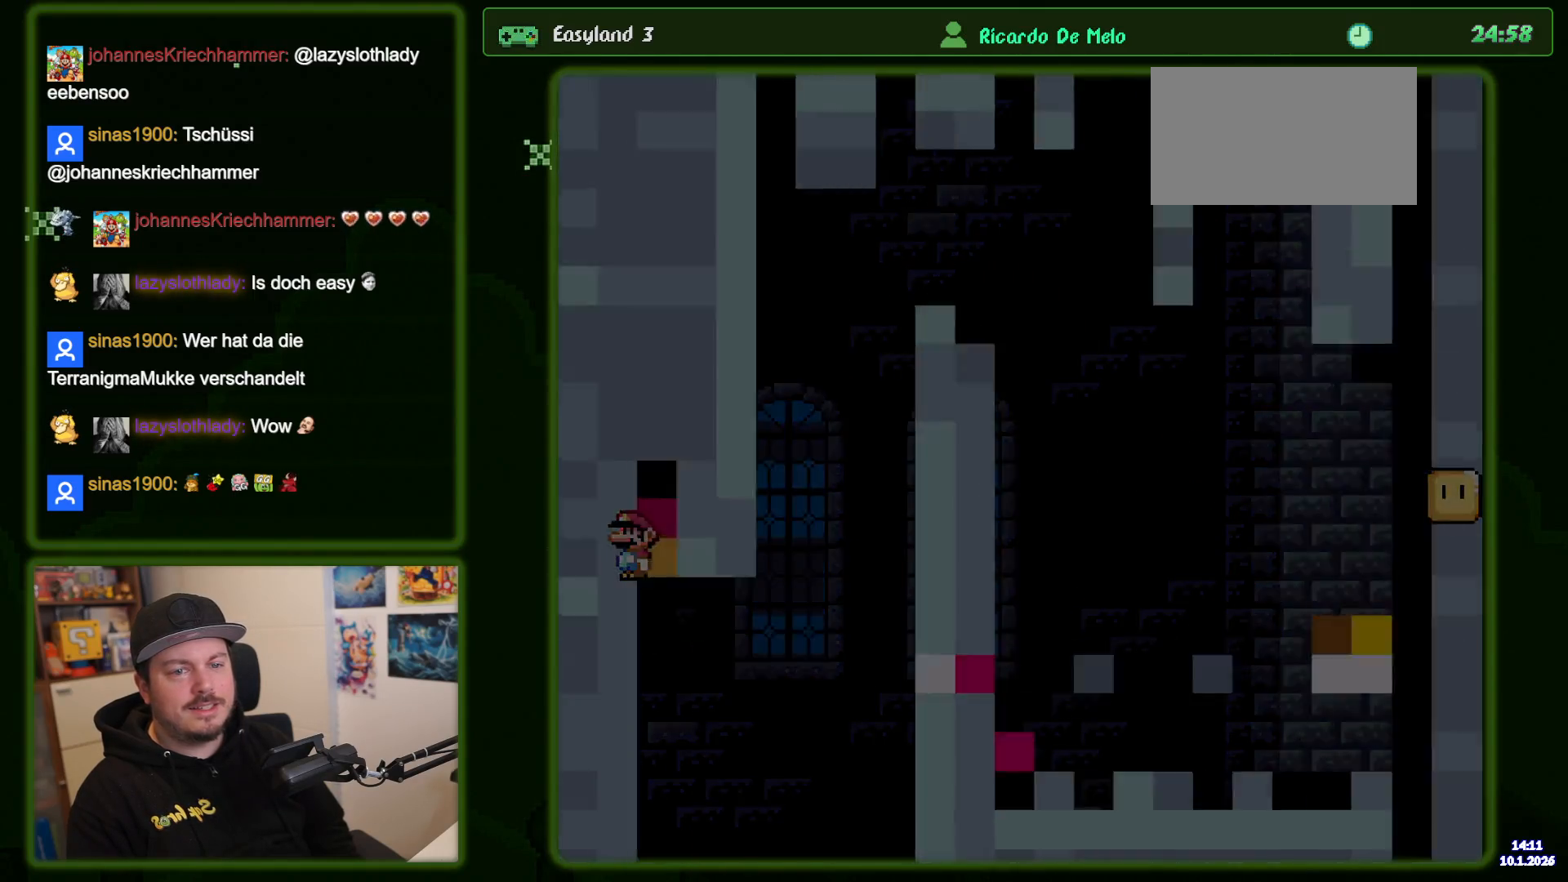
{"dt_ms": 500, "buttons": ["B", "Y"], "events": [[16, "X", "up"]]}
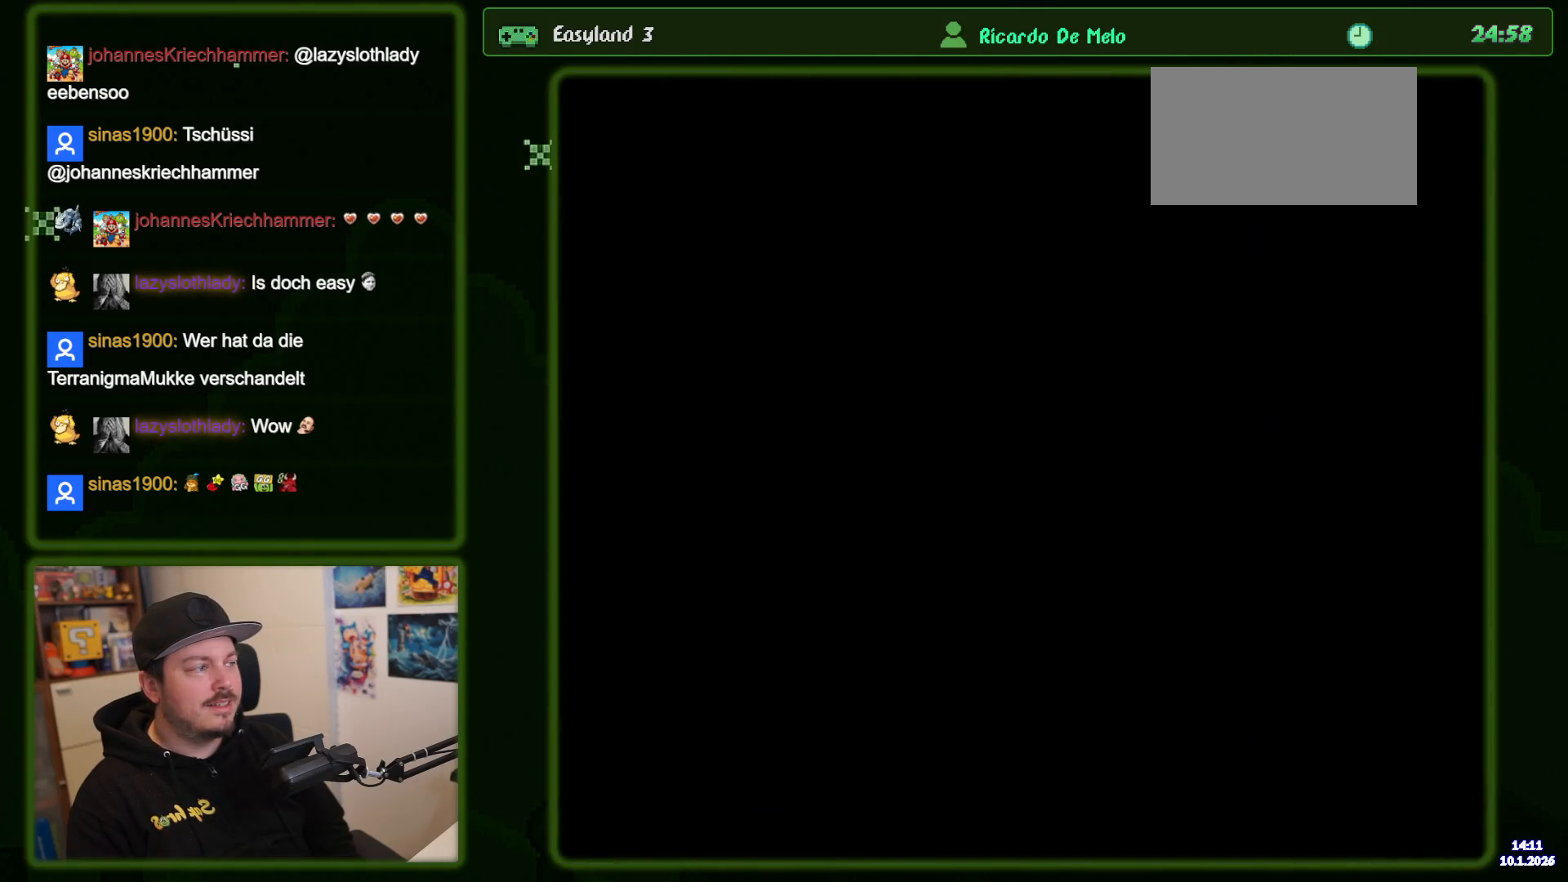
{"dt_ms": 500, "buttons": ["B", "Y"], "events": []}
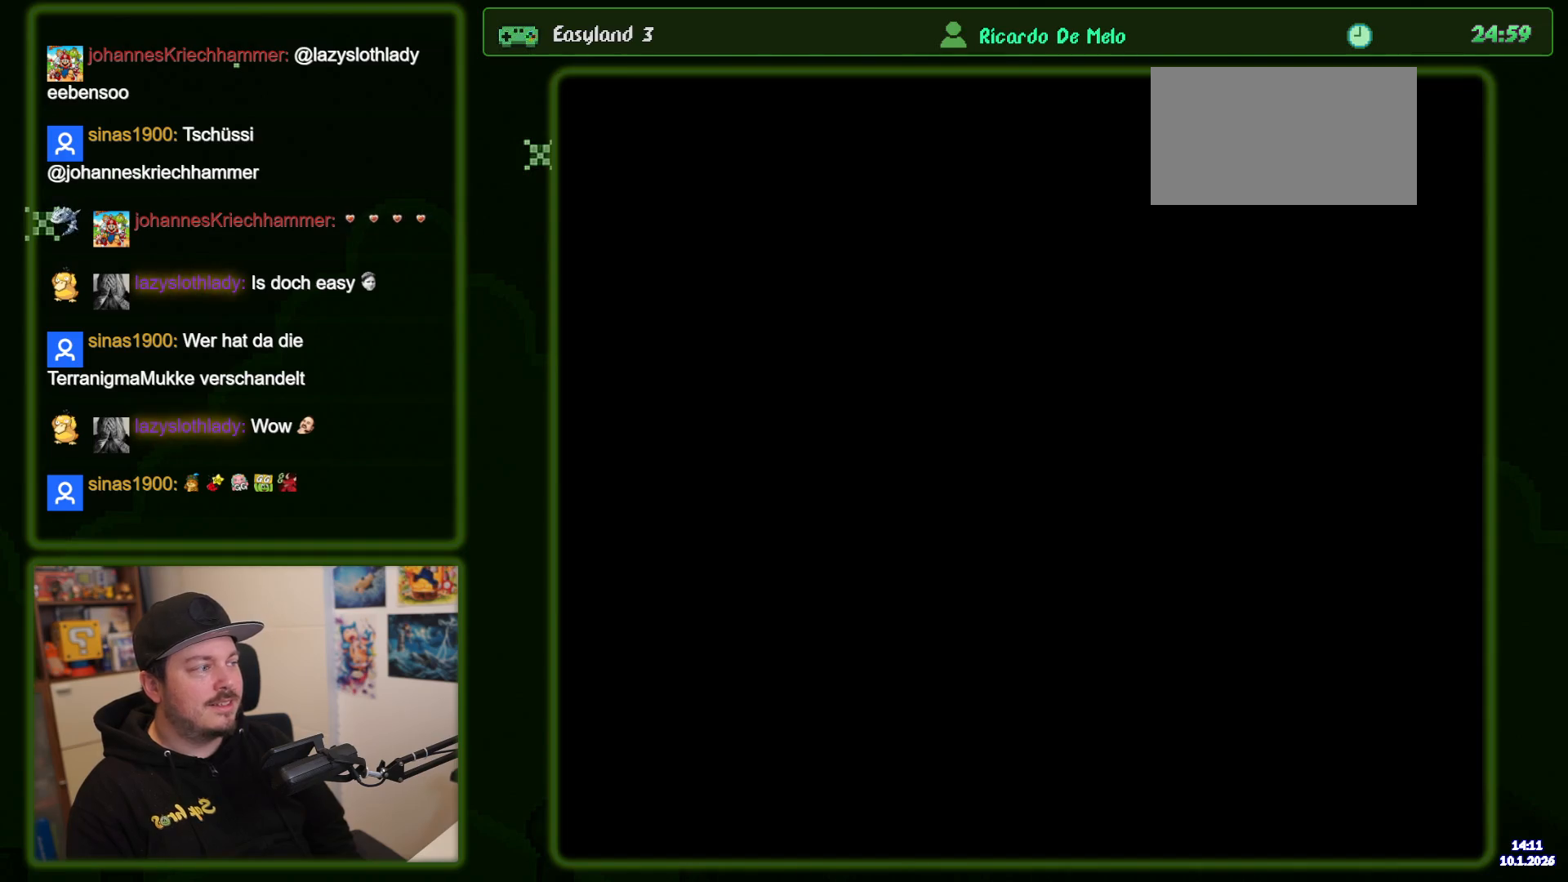
{"dt_ms": 500, "buttons": ["B", "Y"], "events": []}
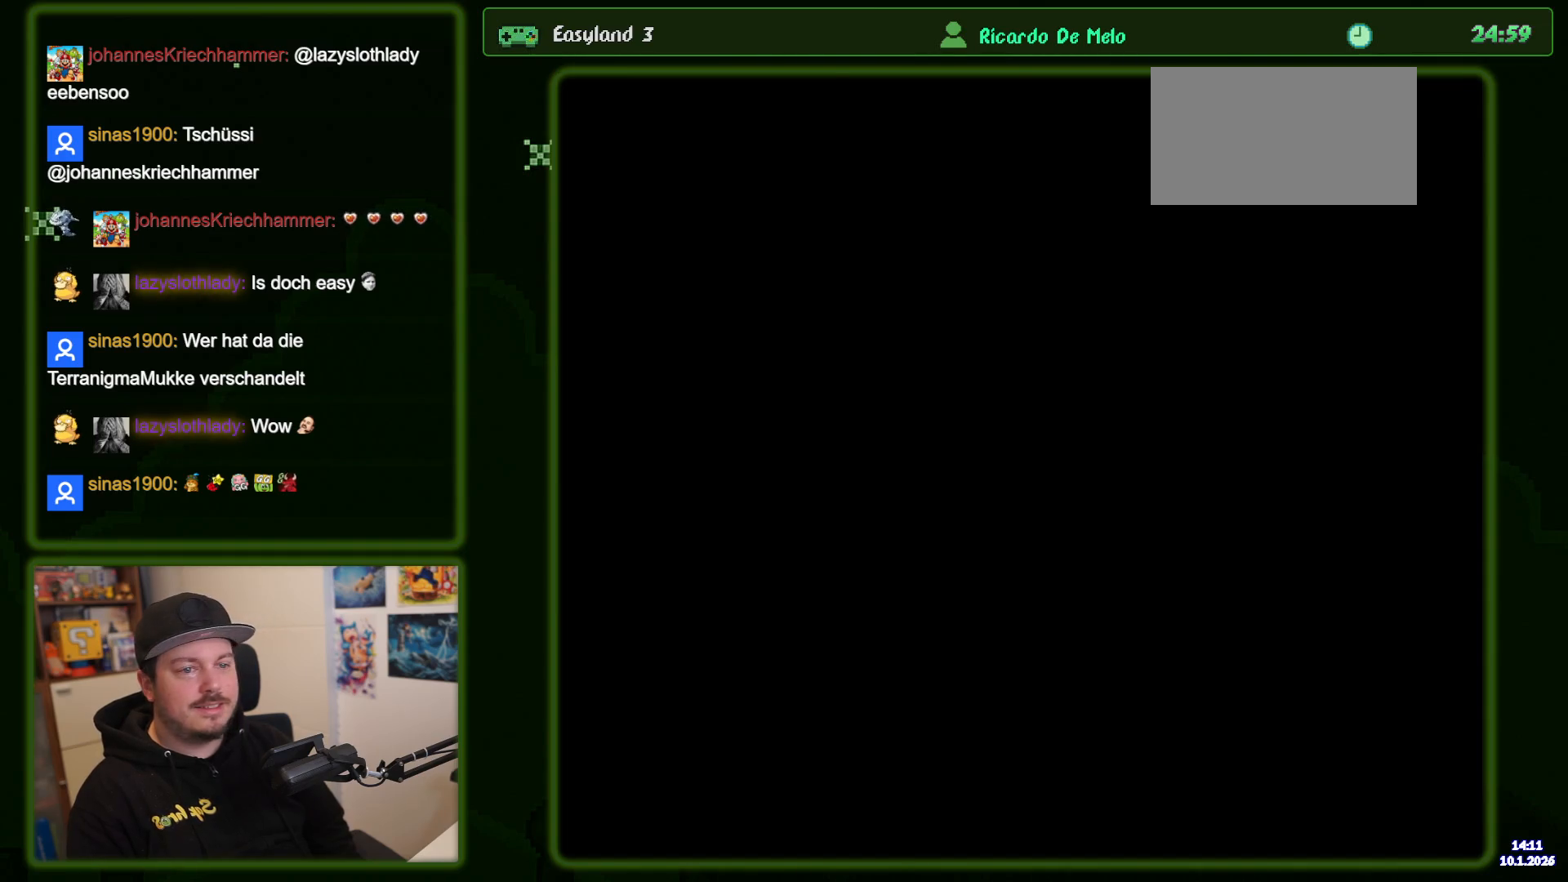
{"dt_ms": 500, "buttons": ["B", "Y"], "events": []}
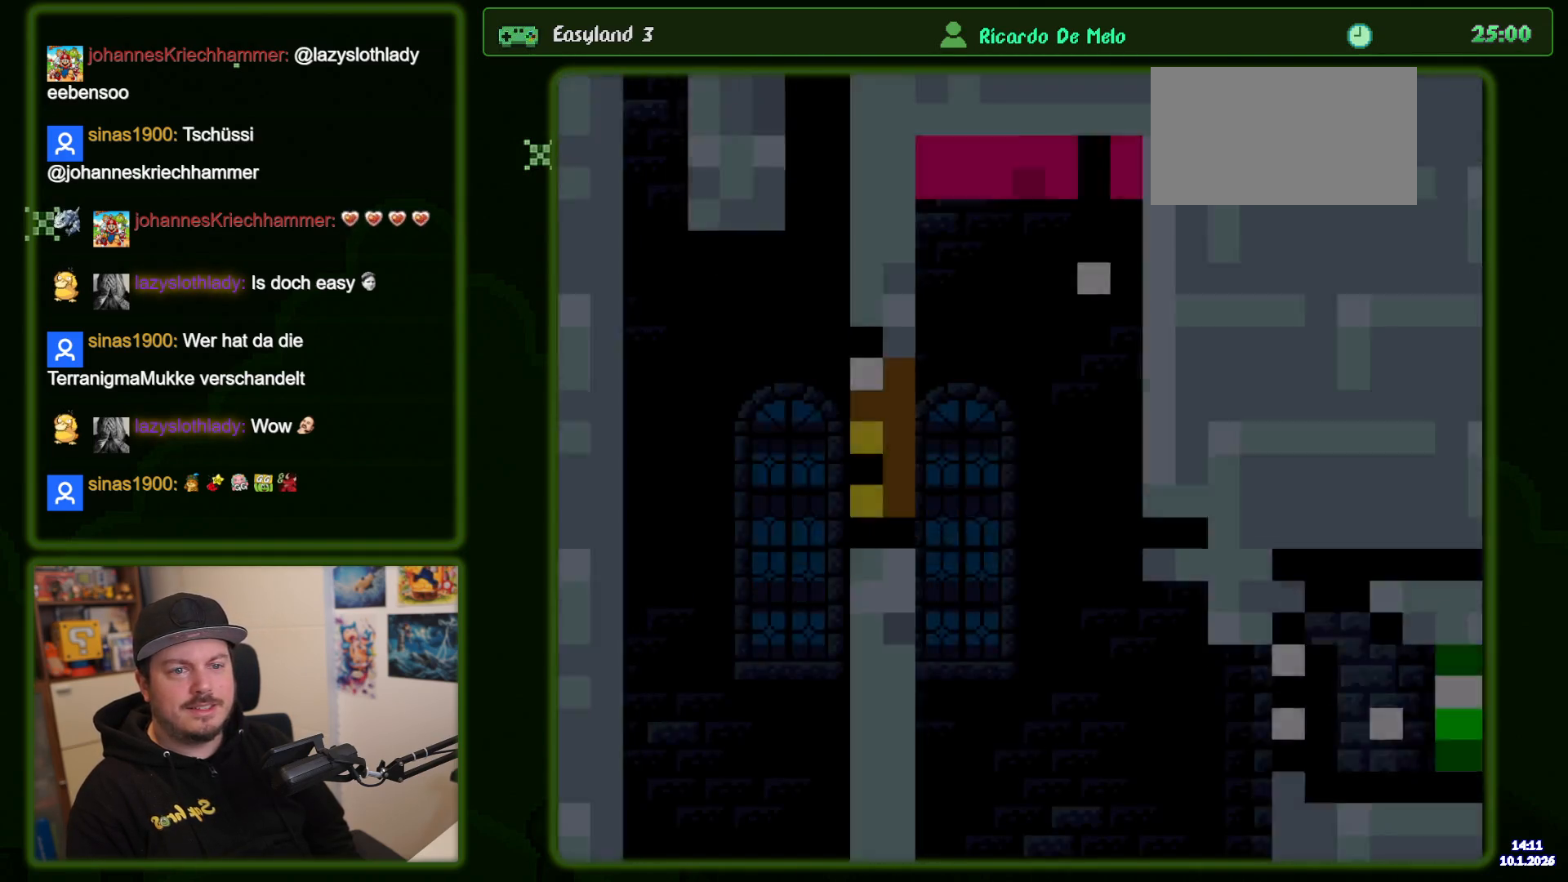
{"dt_ms": 500, "buttons": ["B", "Y"], "events": []}